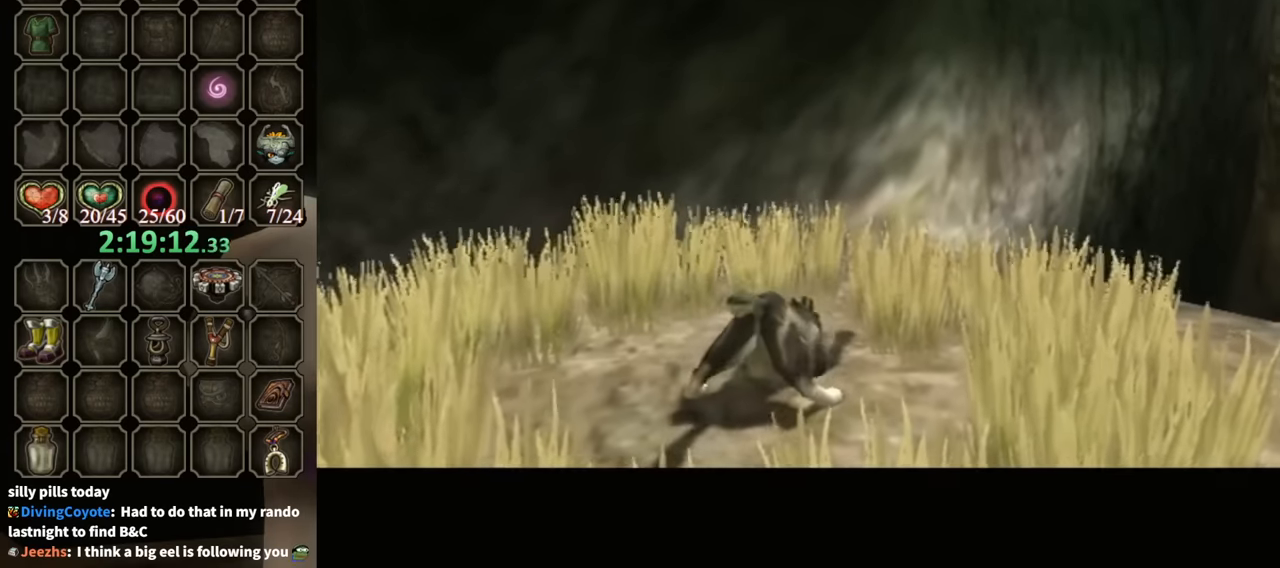
Gameplay with a controller (Nintendo layout); each line is a JSON object with the inputs held at the frame after it. "events" lists button and stick changes between this image and that frame as [ms after this image, input, new state], when the widget could be followed in between. Not read: L3 R3.
{"buttons": [], "left_stick": "center", "right_stick": "center", "events": []}
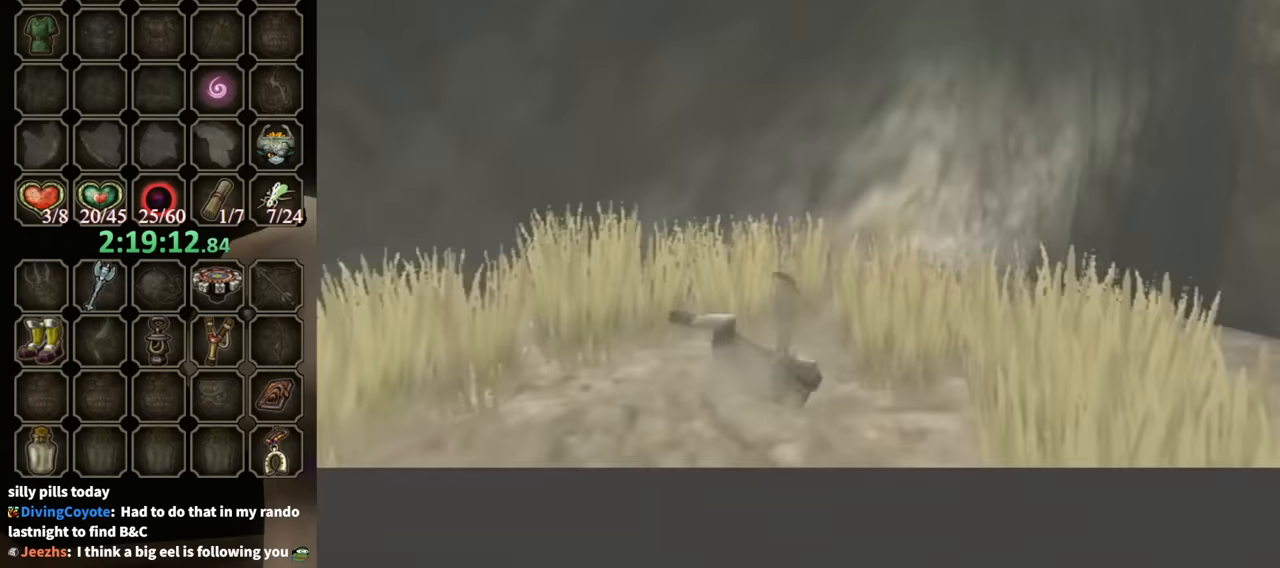
{"buttons": [], "left_stick": "center", "right_stick": "center", "events": []}
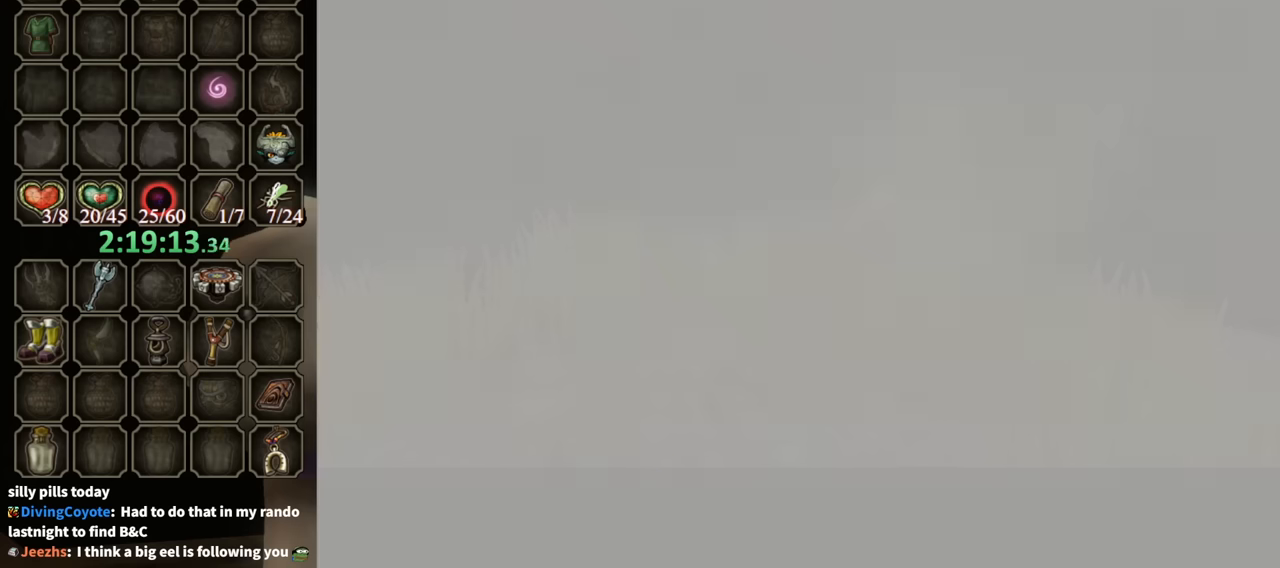
{"buttons": [], "left_stick": "center", "right_stick": "center", "events": []}
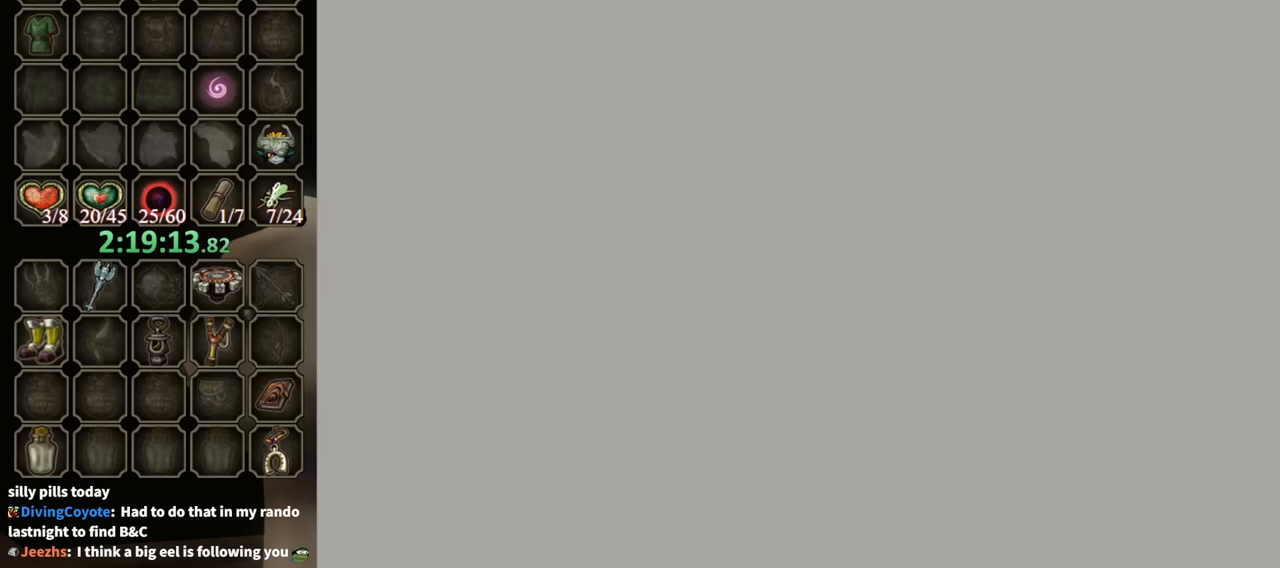
{"buttons": [], "left_stick": "center", "right_stick": "center", "events": []}
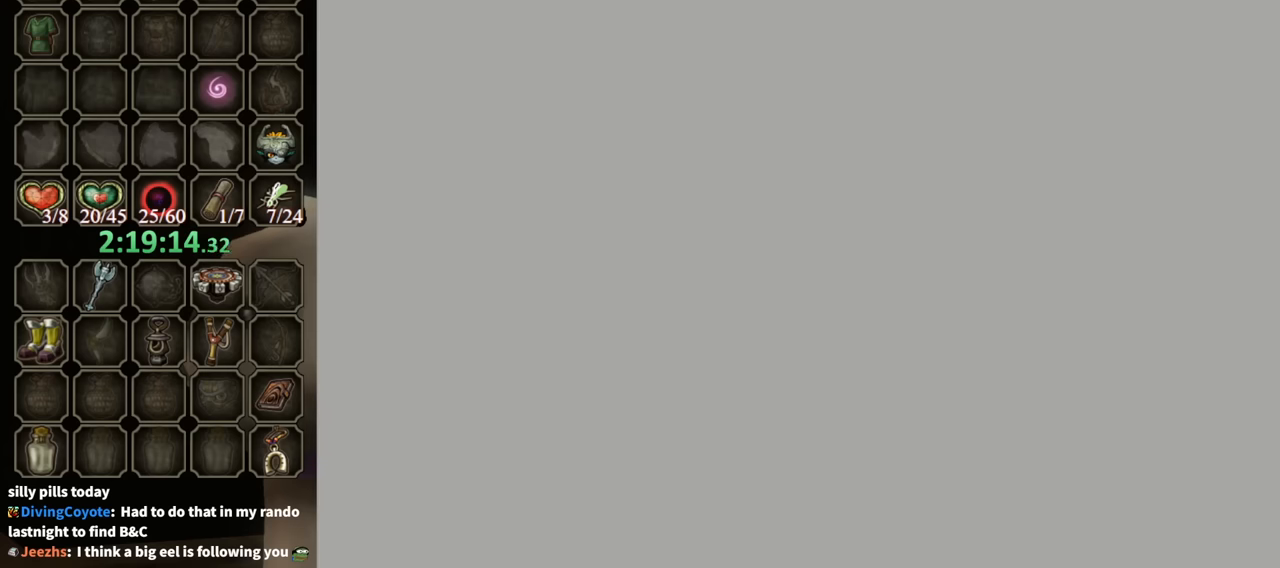
{"buttons": [], "left_stick": "center", "right_stick": "center", "events": []}
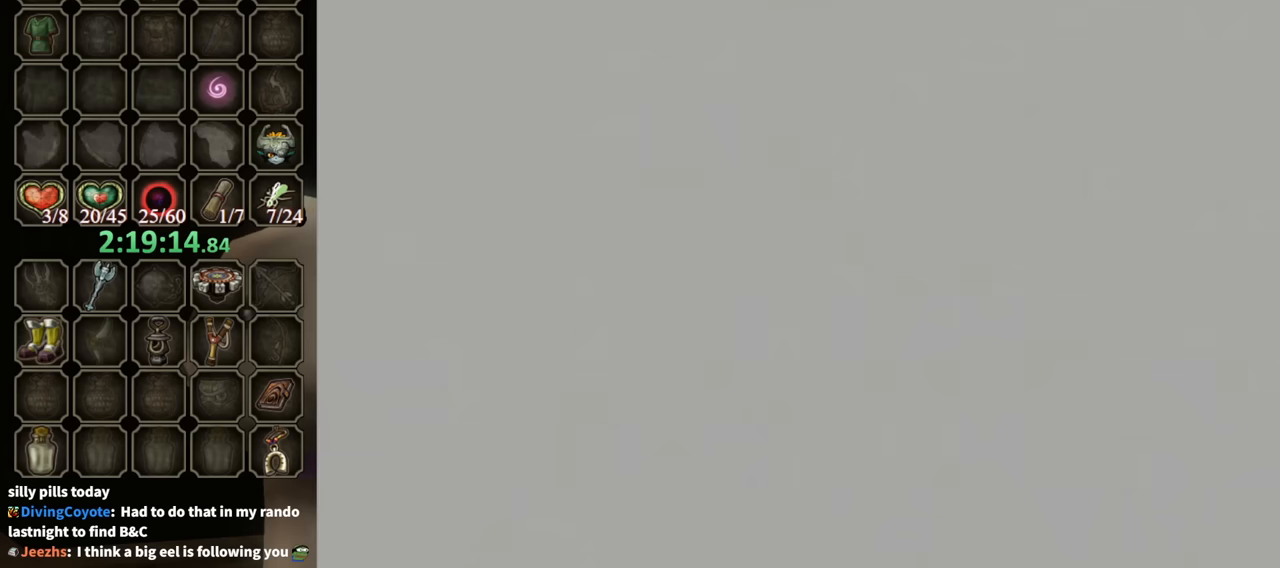
{"buttons": [], "left_stick": "center", "right_stick": "center", "events": []}
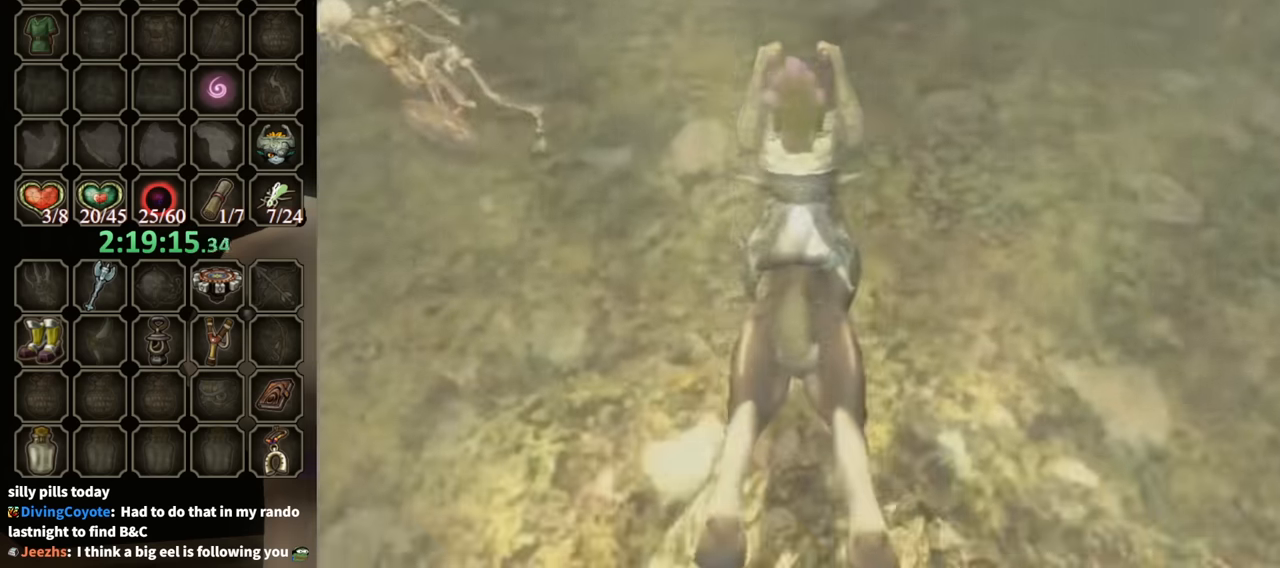
{"buttons": [], "left_stick": "left", "right_stick": "right", "events": [[200, "left_stick", "left"], [267, "right_stick", "right"]]}
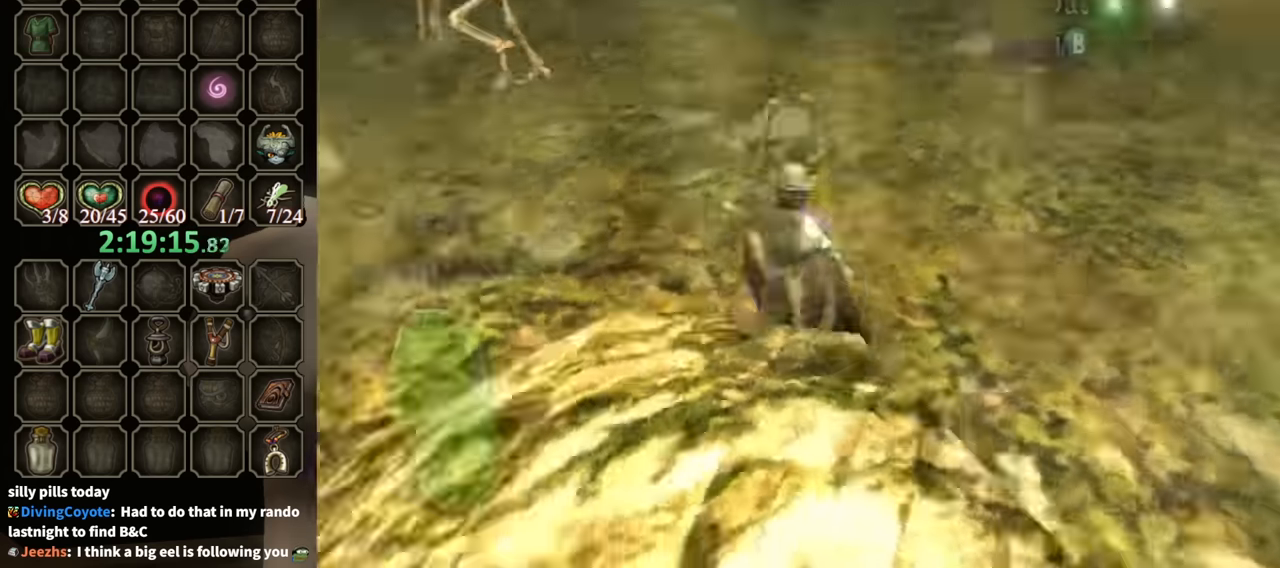
{"buttons": [], "left_stick": "up-right", "right_stick": "center", "events": [[167, "left_stick", "up-left"], [367, "left_stick", "up-right"], [367, "right_stick", "center"]]}
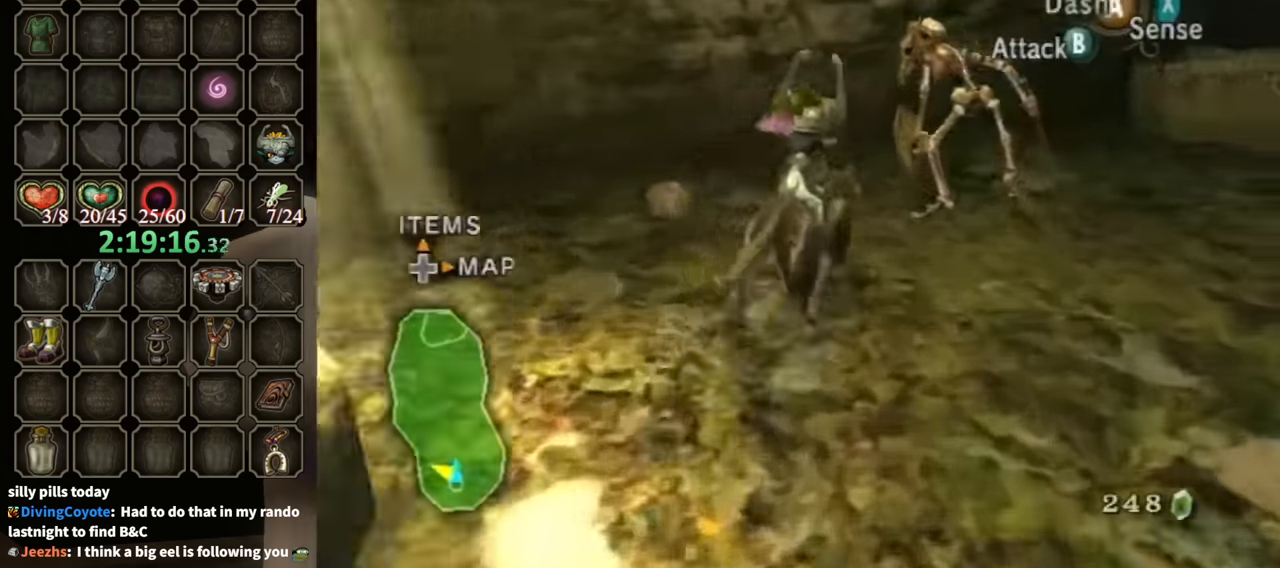
{"buttons": [], "left_stick": "up-right", "right_stick": "center", "events": [[67, "A", "down"], [133, "A", "up"]]}
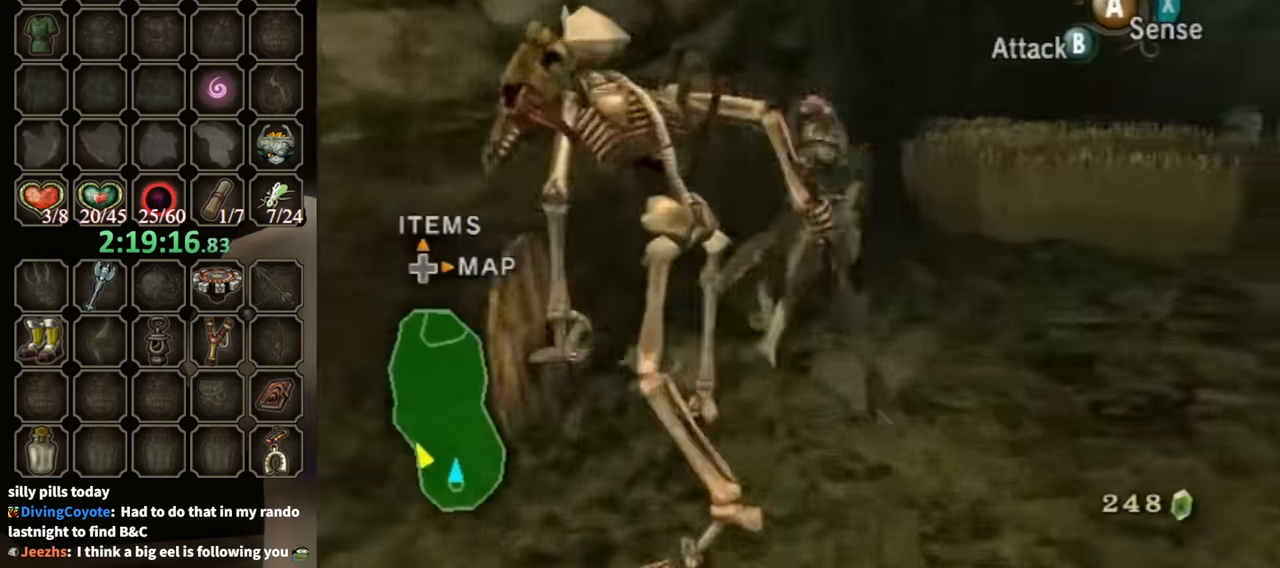
{"buttons": [], "left_stick": "center", "right_stick": "center", "events": [[300, "left_stick", "up"], [500, "left_stick", "center"]]}
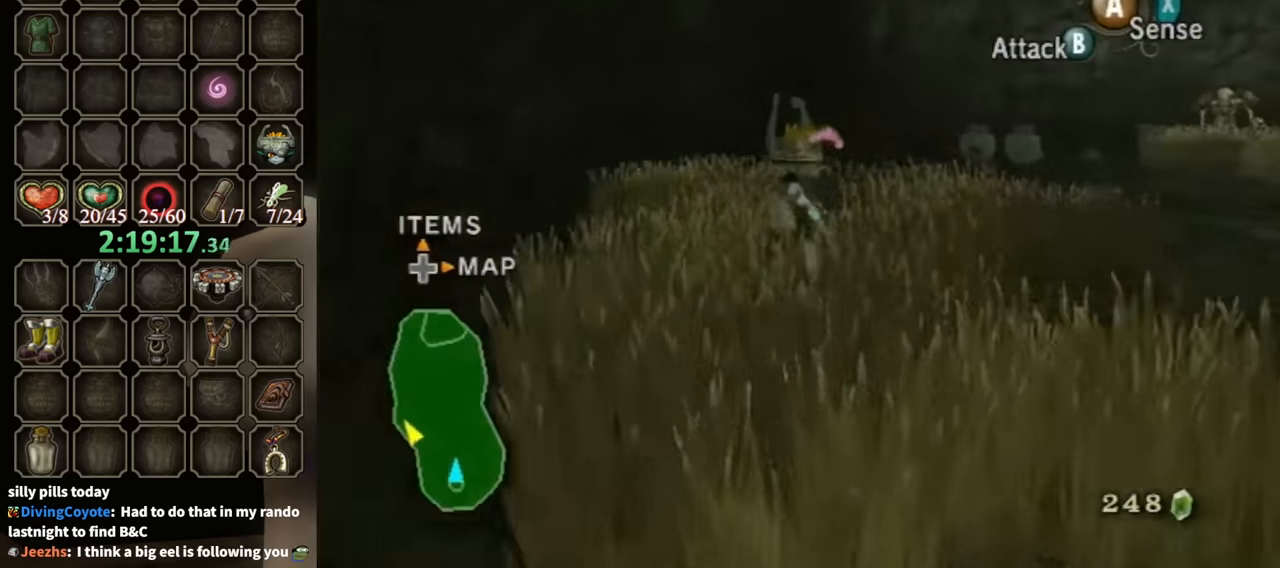
{"buttons": ["A"], "left_stick": "left", "right_stick": "center", "events": [[33, "A", "down"], [133, "A", "up"], [200, "A", "down"], [233, "A", "up"], [300, "A", "down"], [400, "A", "up"], [500, "A", "down"], [500, "left_stick", "left"]]}
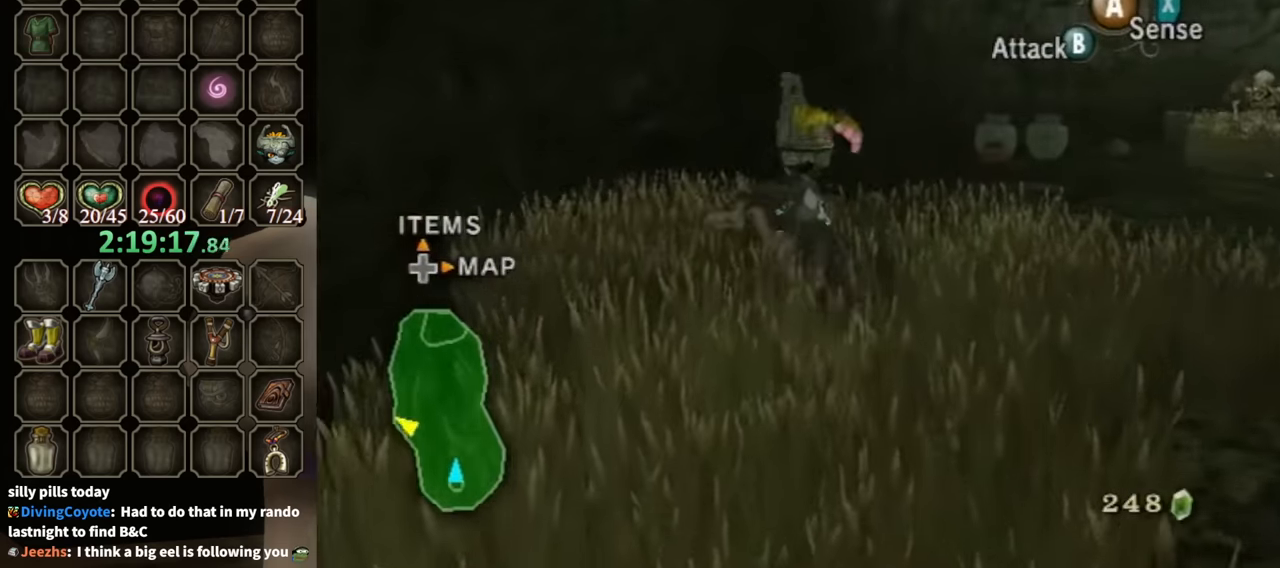
{"buttons": [], "left_stick": "up", "right_stick": "center", "events": [[67, "A", "up"], [167, "A", "down"], [167, "left_stick", "center"], [233, "A", "up"], [333, "A", "down"], [433, "A", "up"], [500, "left_stick", "up"]]}
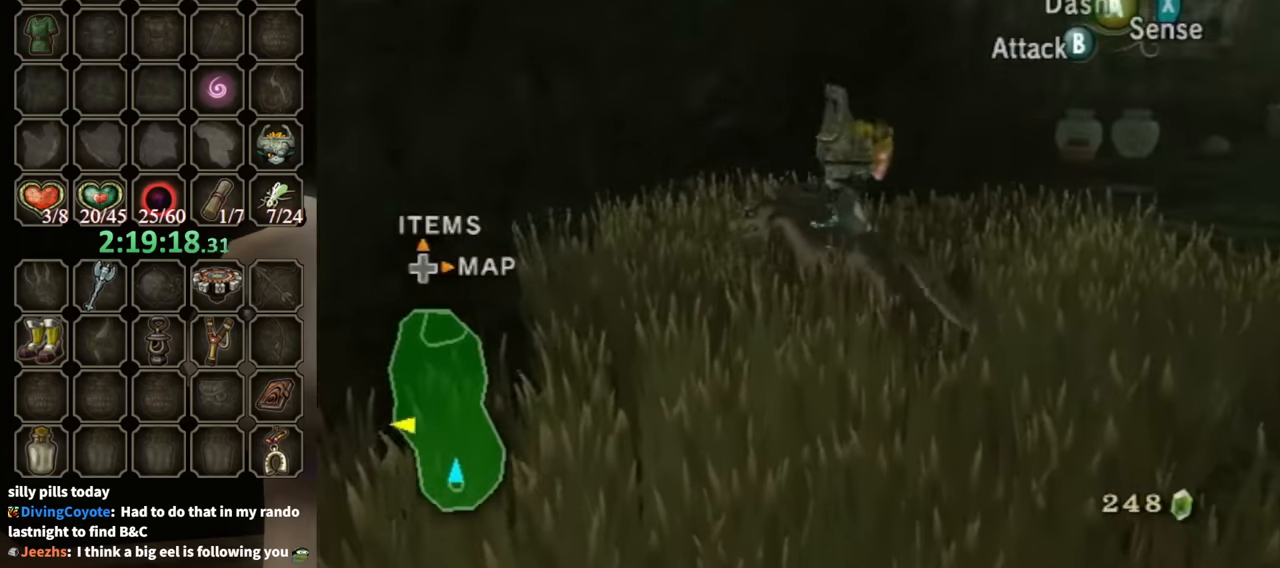
{"buttons": ["B"], "left_stick": "down-left", "right_stick": "center", "events": [[100, "left_stick", "center"], [167, "left_stick", "down-left"], [267, "left_stick", "down-right"], [333, "left_stick", "up-right"], [400, "left_stick", "up-left"], [467, "left_stick", "down-left"], [500, "B", "down"]]}
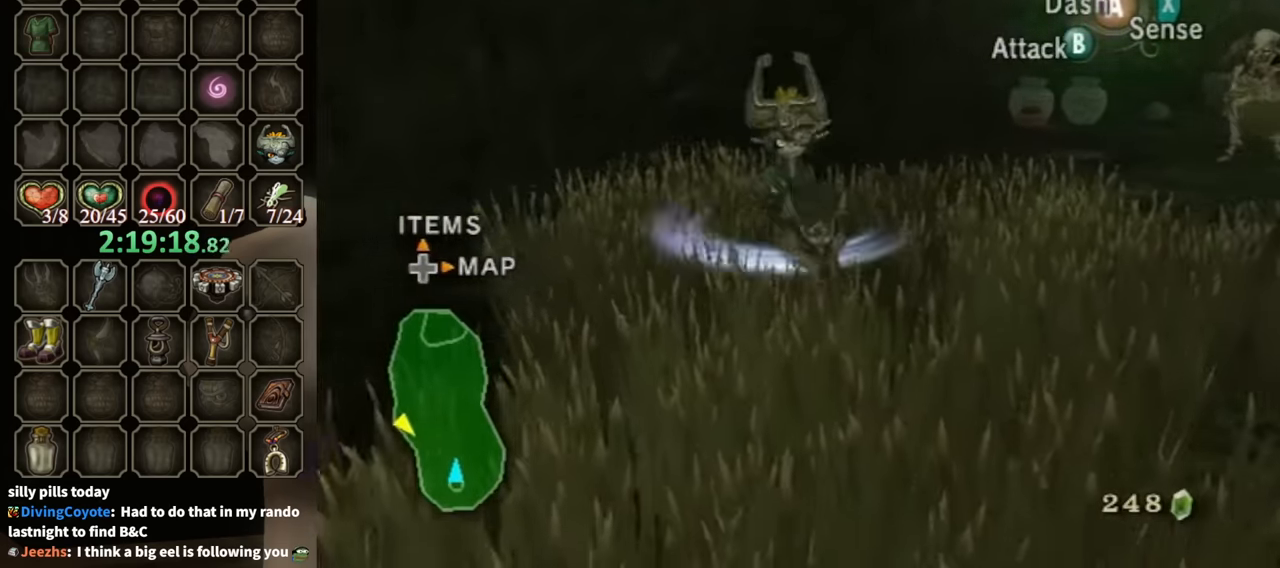
{"buttons": [], "left_stick": "center", "right_stick": "center", "events": [[33, "left_stick", "down-right"], [67, "B", "up"], [100, "left_stick", "center"]]}
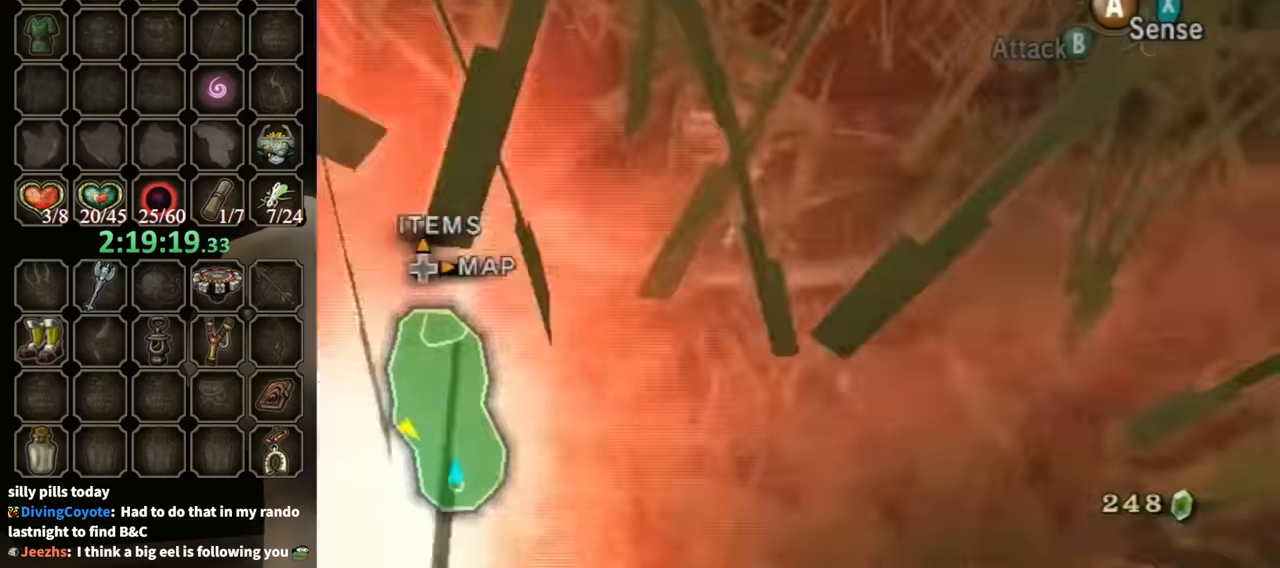
{"buttons": [], "left_stick": "up-right", "right_stick": "center", "events": [[500, "left_stick", "up-right"]]}
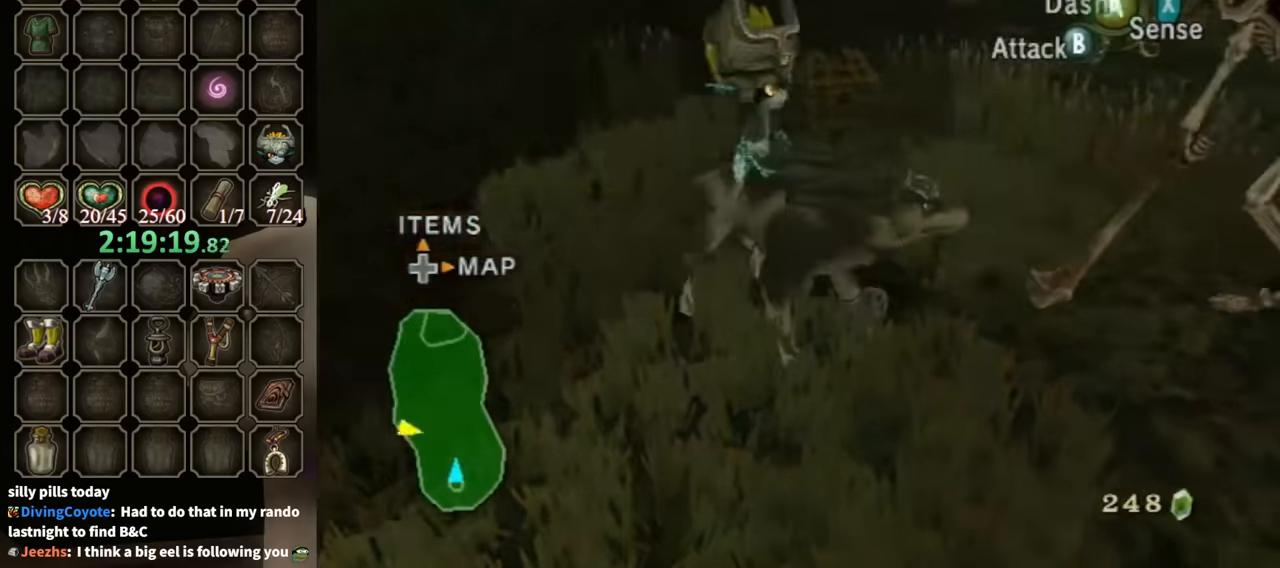
{"buttons": [], "left_stick": "up", "right_stick": "center", "events": [[100, "left_stick", "up"], [200, "left_stick", "up-left"], [467, "left_stick", "up"]]}
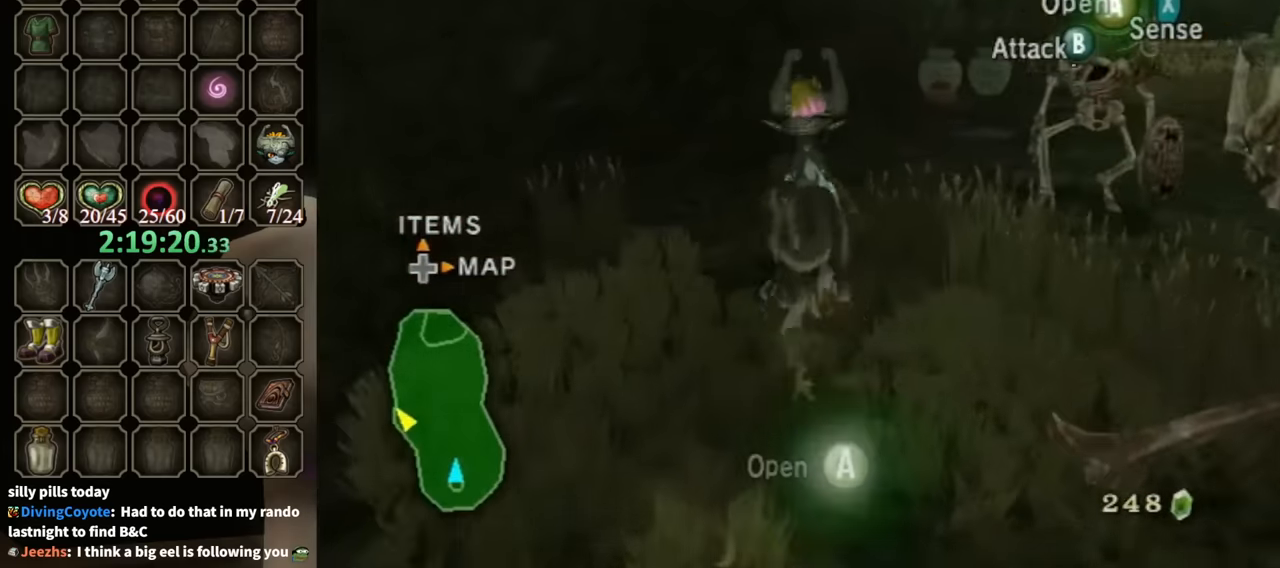
{"buttons": [], "left_stick": "center", "right_stick": "center", "events": [[134, "A", "down"], [134, "left_stick", "center"], [167, "A", "up"]]}
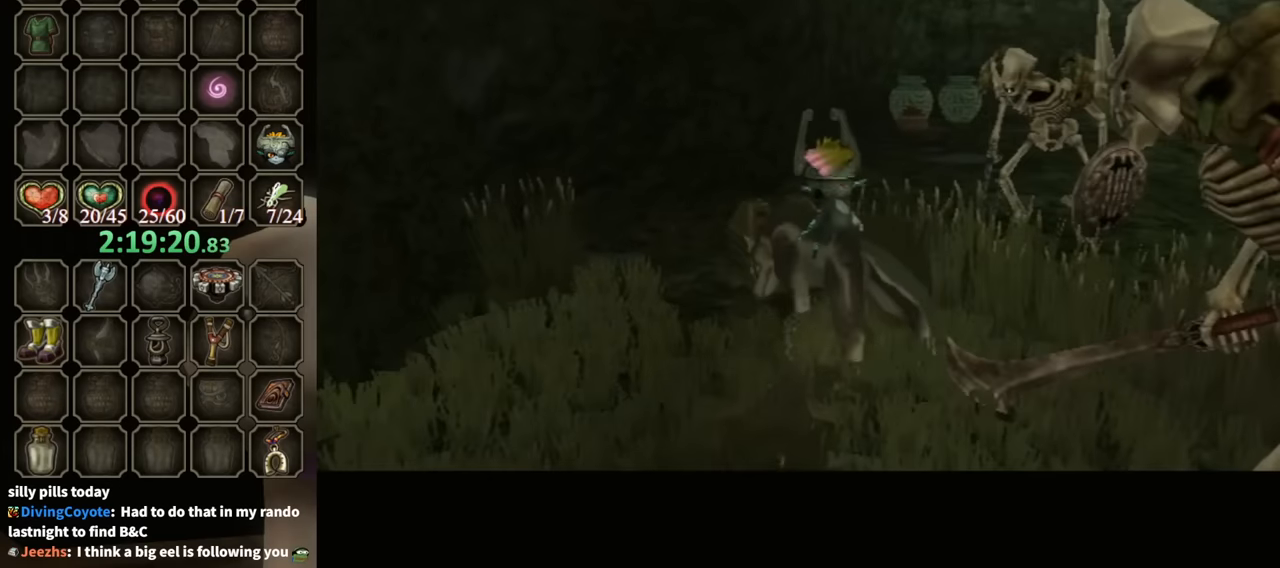
{"buttons": [], "left_stick": "center", "right_stick": "center", "events": []}
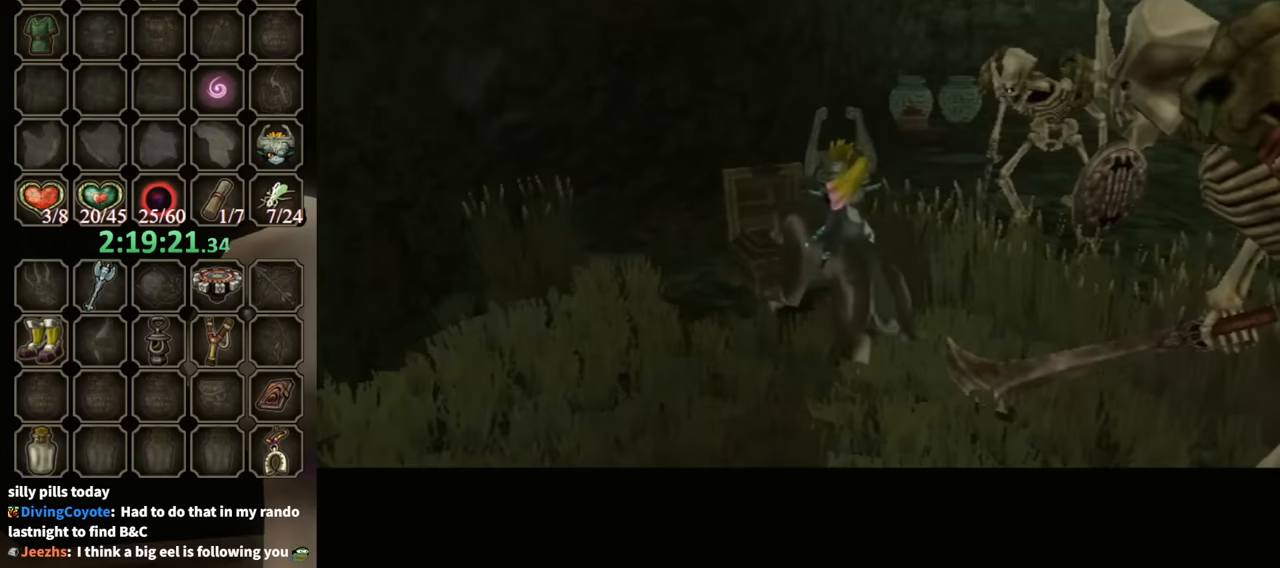
{"buttons": [], "left_stick": "center", "right_stick": "center", "events": []}
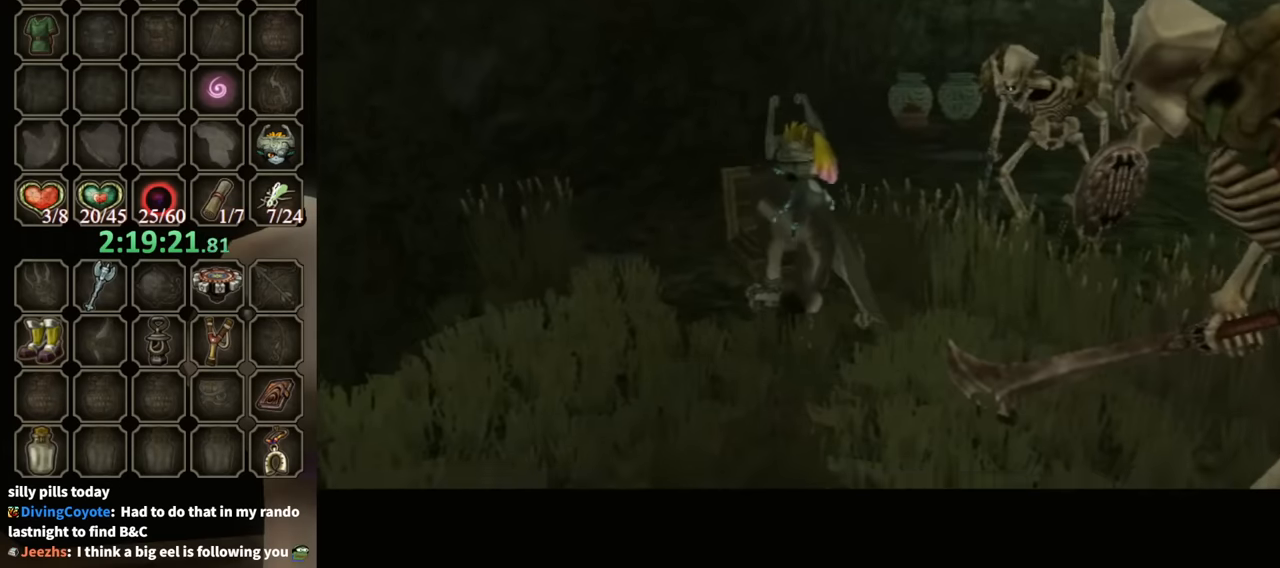
{"buttons": [], "left_stick": "center", "right_stick": "center", "events": []}
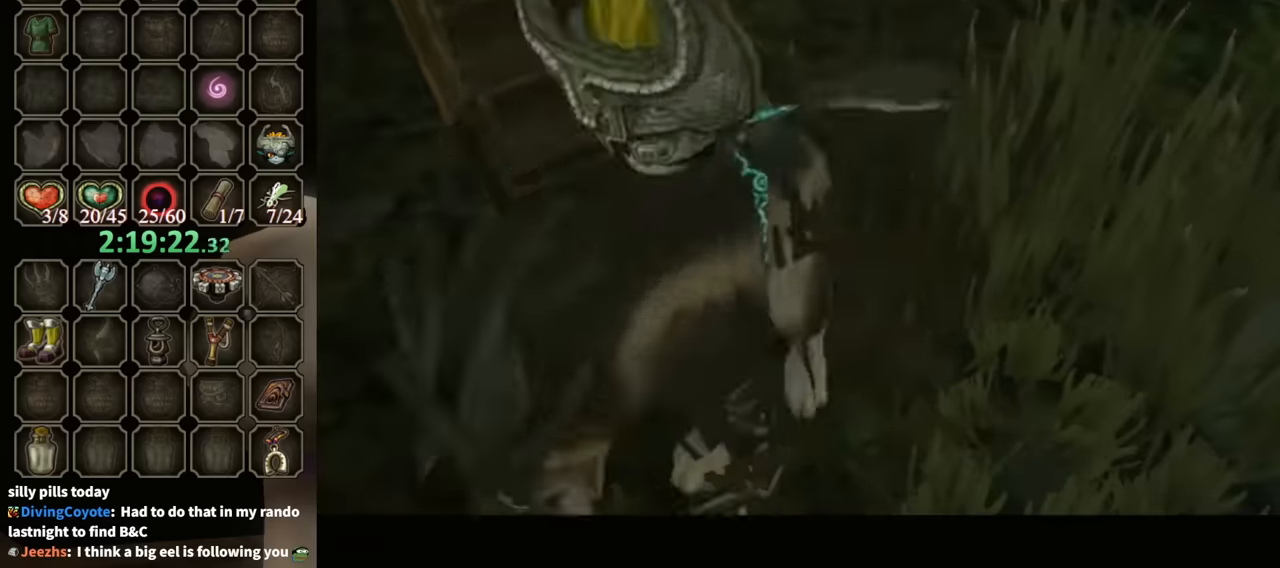
{"buttons": ["B"], "left_stick": "center", "right_stick": "center", "events": [[100, "B", "down"]]}
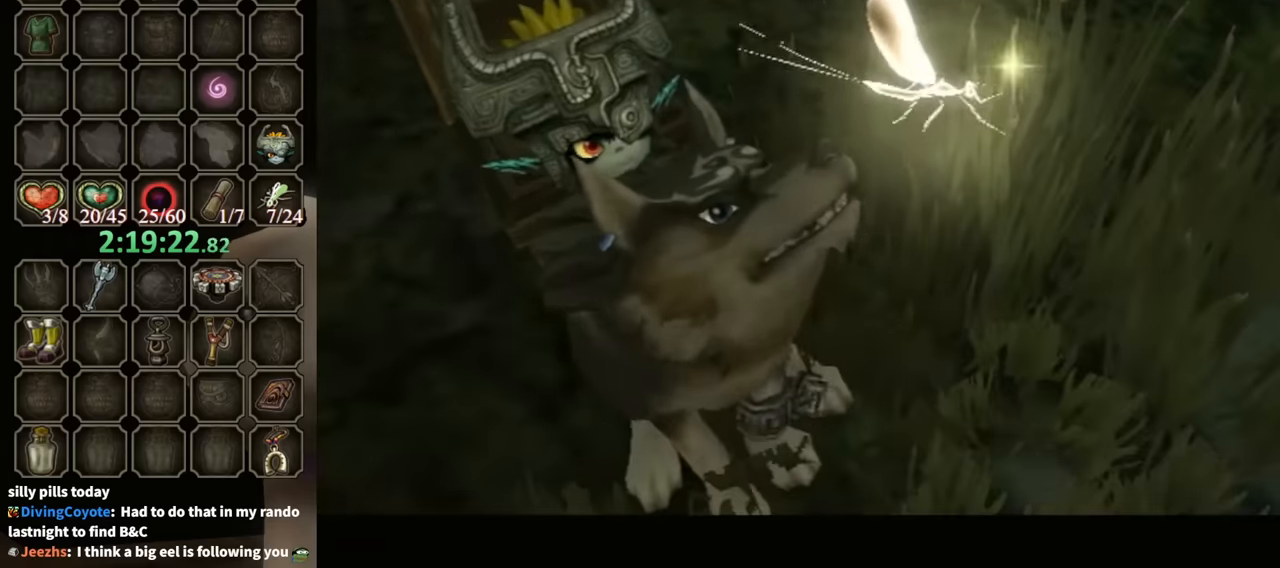
{"buttons": ["B"], "left_stick": "center", "right_stick": "center", "events": []}
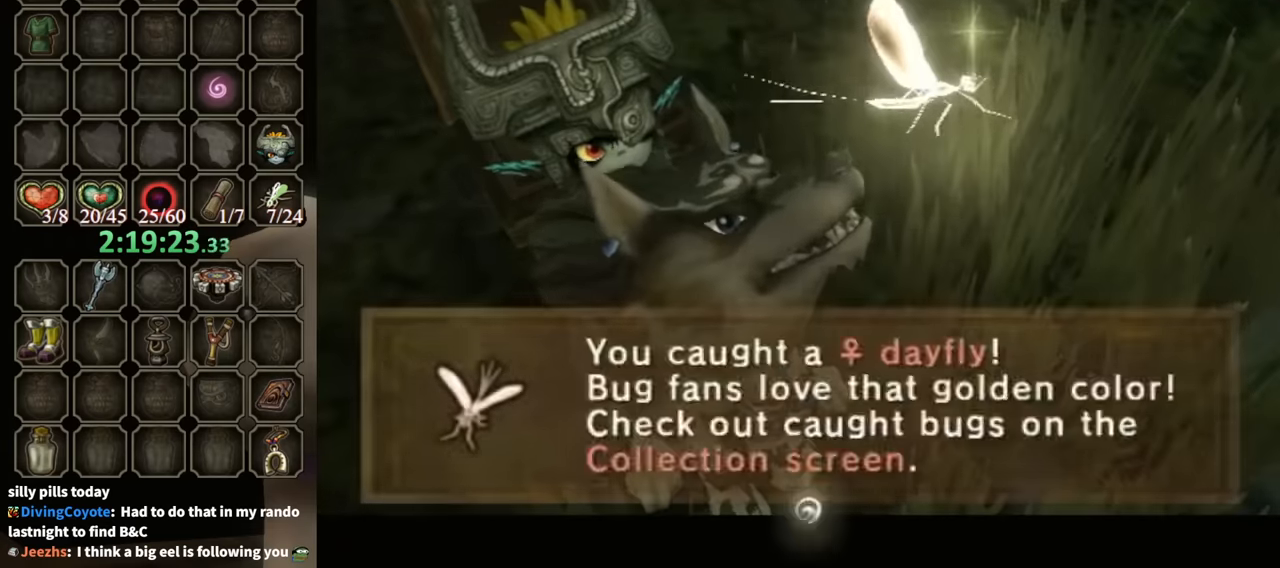
{"buttons": [], "left_stick": "right", "right_stick": "center", "events": [[133, "left_stick", "right"], [200, "B", "up"], [400, "A", "down"], [500, "A", "up"]]}